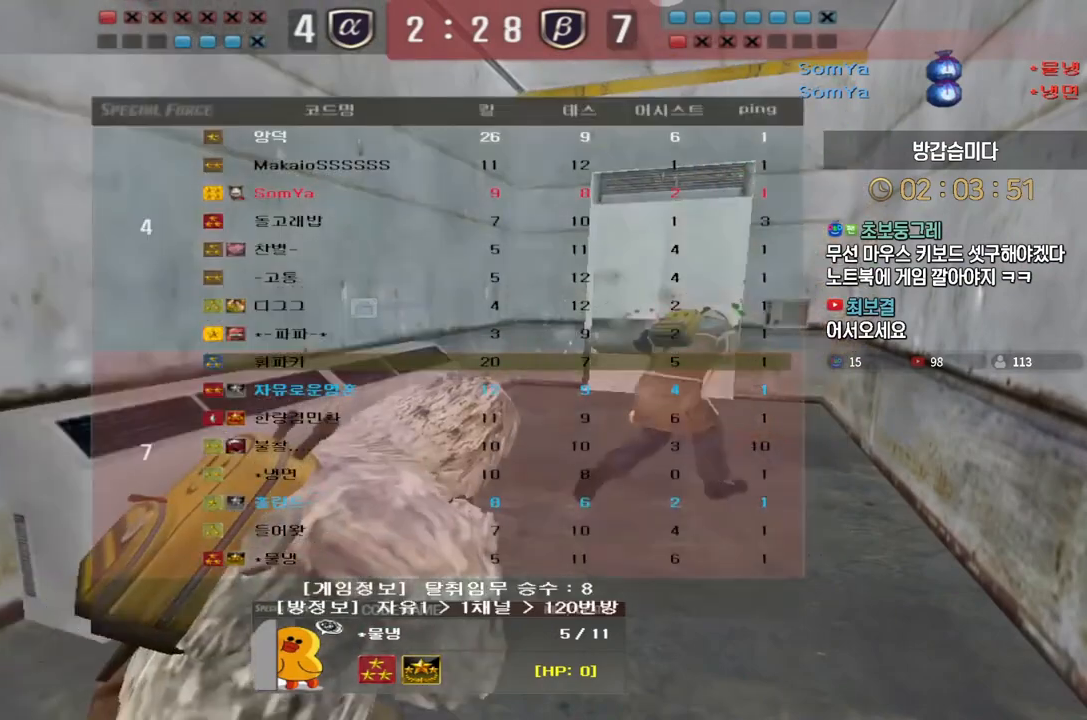
Gameplay with keyboard; each line is a JSON object with the keys held at the frame after it. "events" lists presses ("down") and releases ("up") of "a", "ctrl", "d", "e", "f", "q", "r", "s", "shift", "space", "tab" and "w" between this image and that frame as [ms after this image, input, new state], when the widget could be followed in between. No other keys are recorded. Mouse input is not recorded.
{"keys": ["tab"], "events": [[17, "tab", "up"], [217, "tab", "down"], [333, "tab", "up"], [500, "tab", "down"]]}
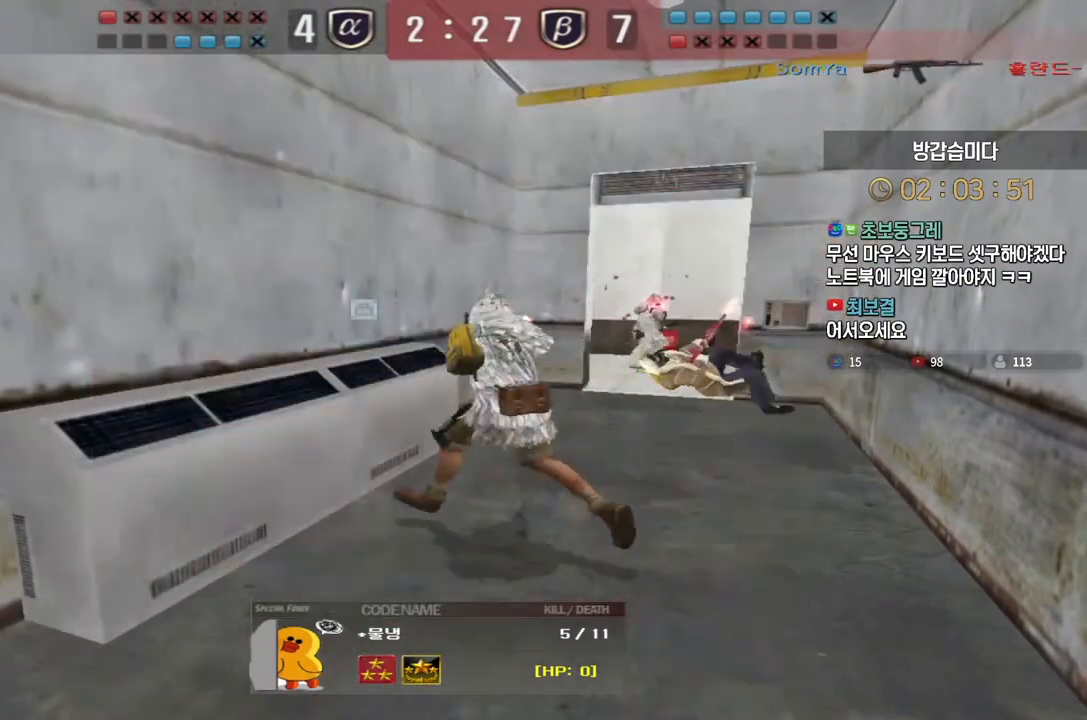
{"keys": [], "events": [[117, "tab", "up"], [217, "tab", "down"], [333, "tab", "up"]]}
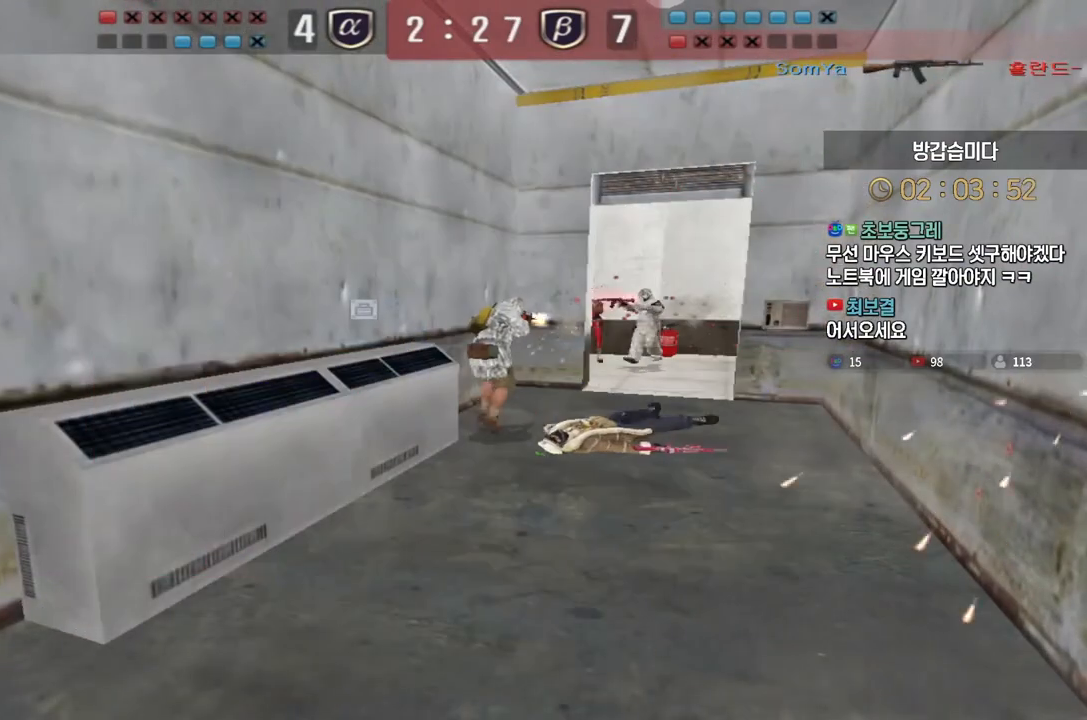
{"keys": [], "events": [[67, "tab", "down"], [217, "tab", "up"], [350, "tab", "down"], [500, "tab", "up"]]}
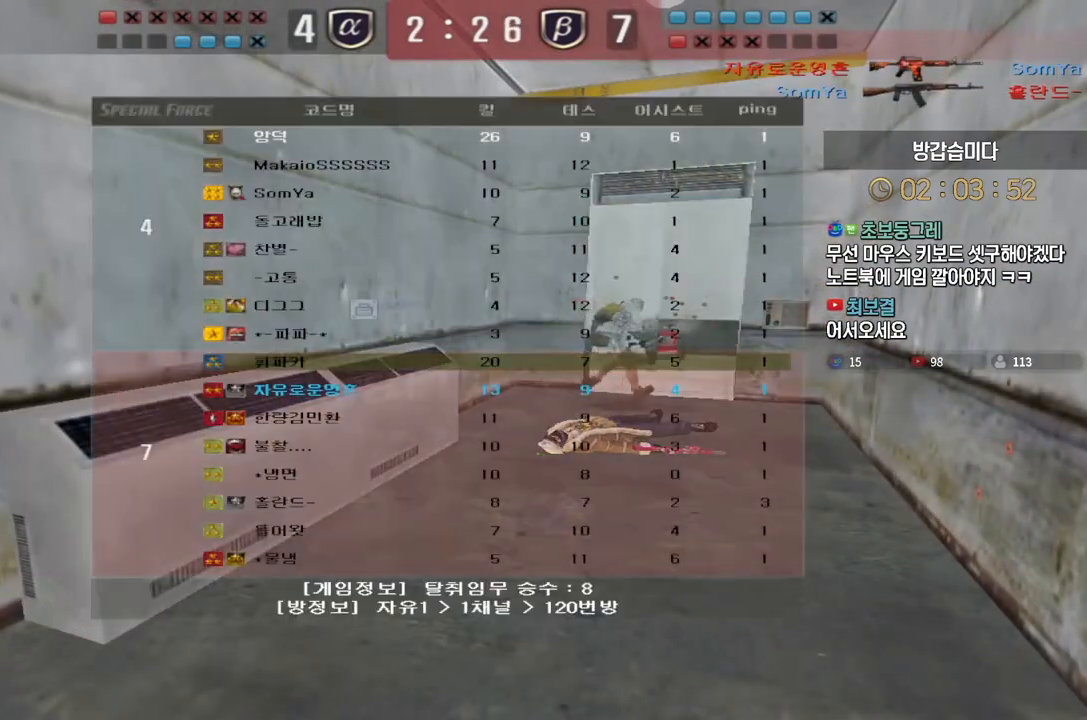
{"keys": [], "events": [[83, "tab", "down"], [200, "tab", "up"]]}
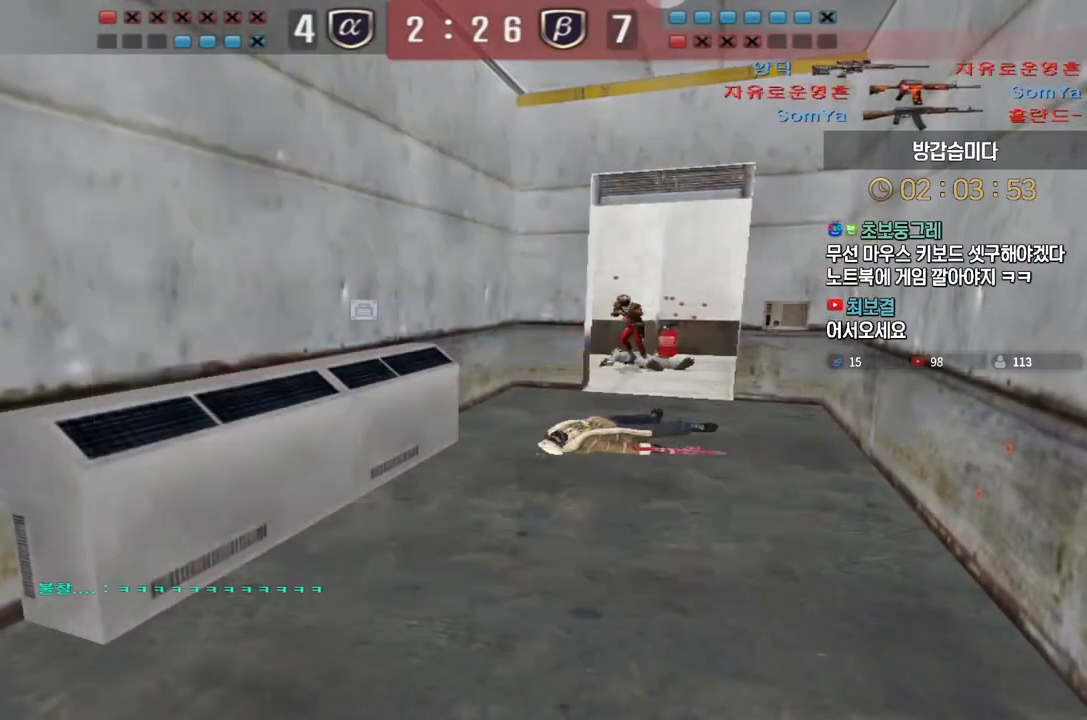
{"keys": ["tab"], "events": [[133, "tab", "down"]]}
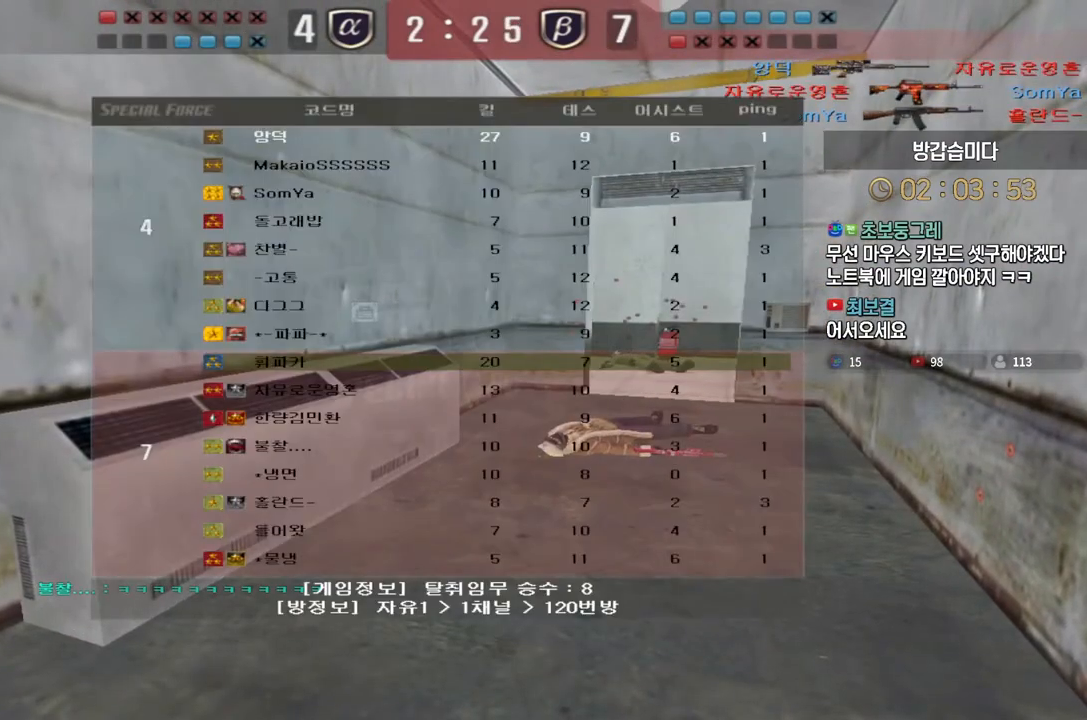
{"keys": ["tab"], "events": []}
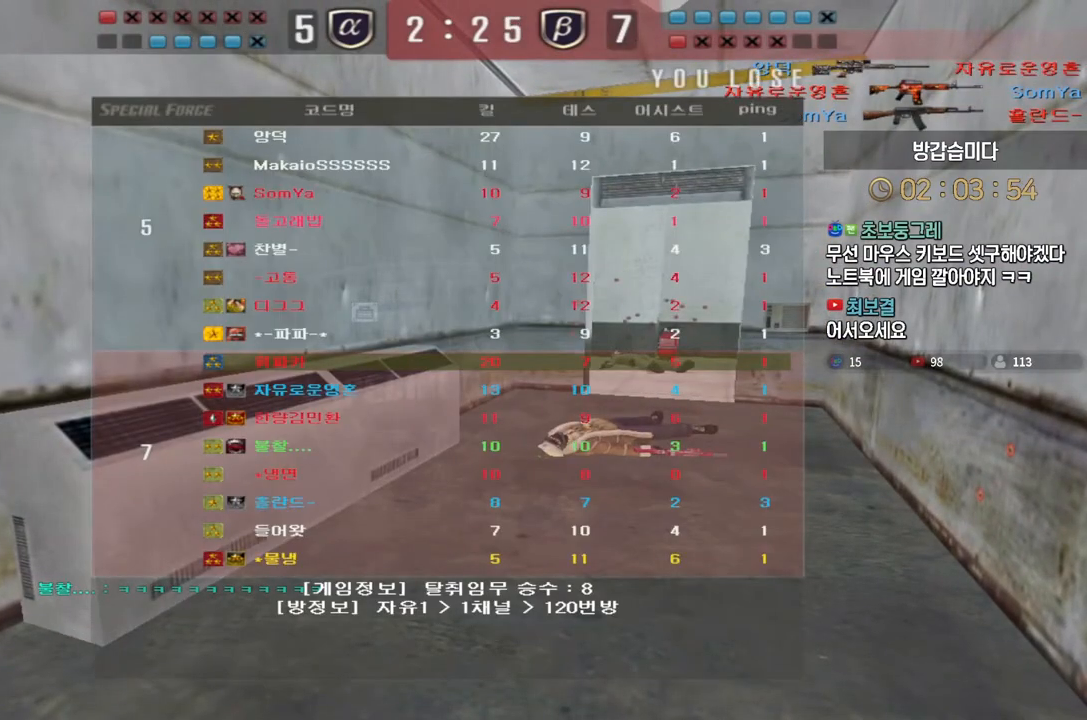
{"keys": [], "events": [[400, "tab", "up"]]}
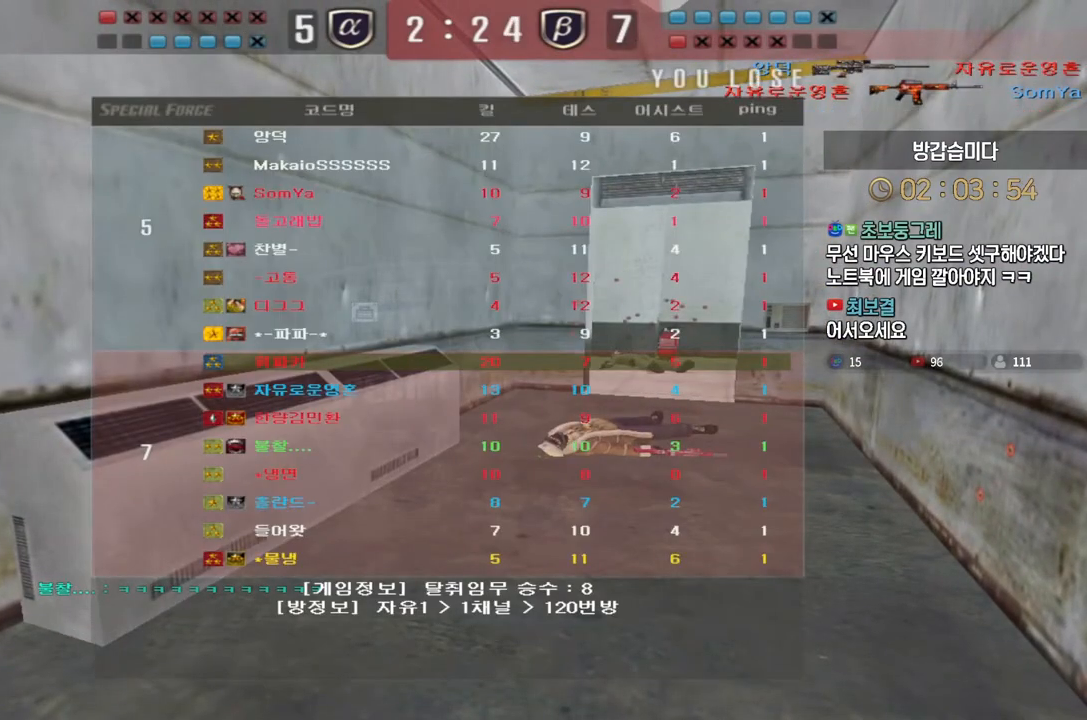
{"keys": [], "events": []}
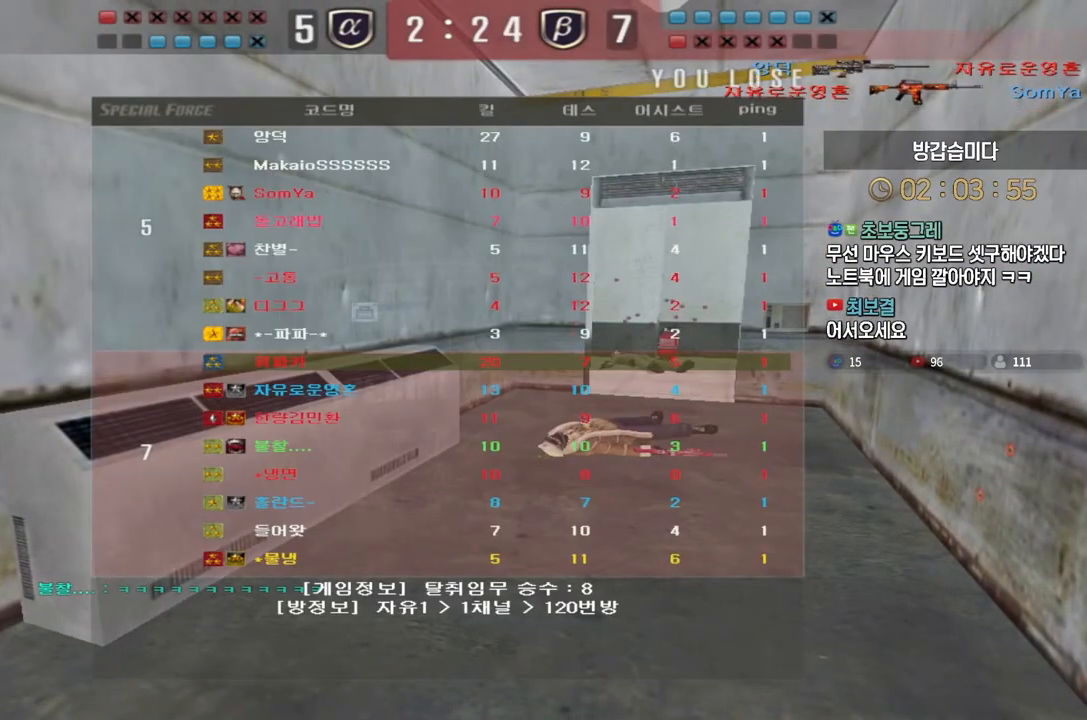
{"keys": [], "events": []}
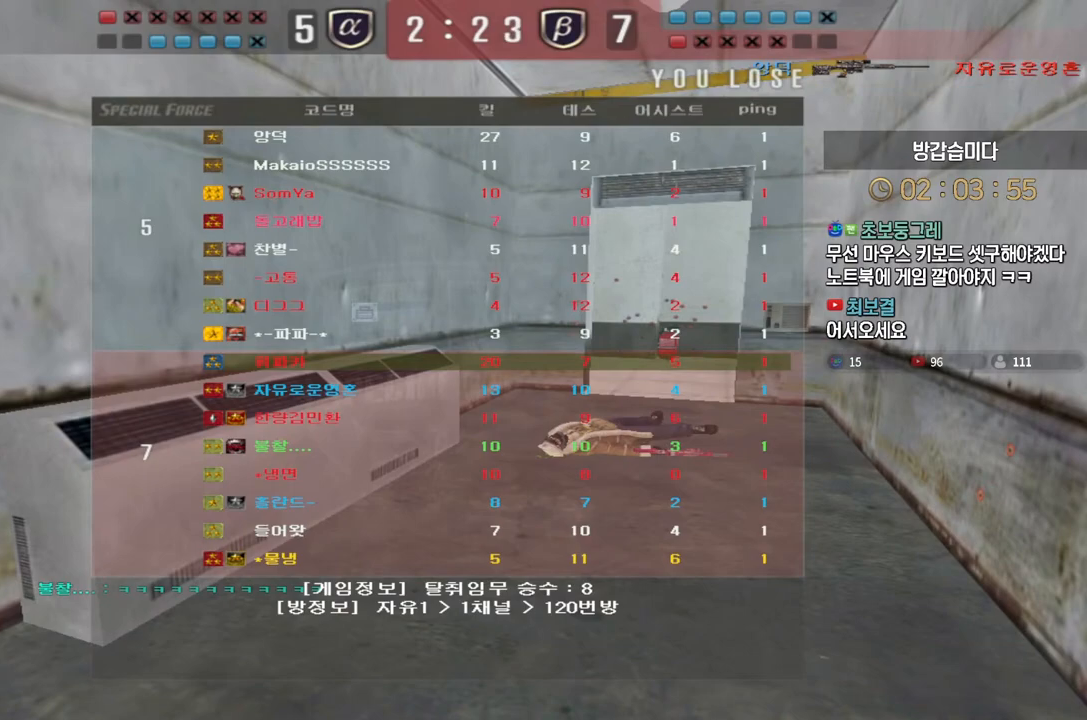
{"keys": [], "events": []}
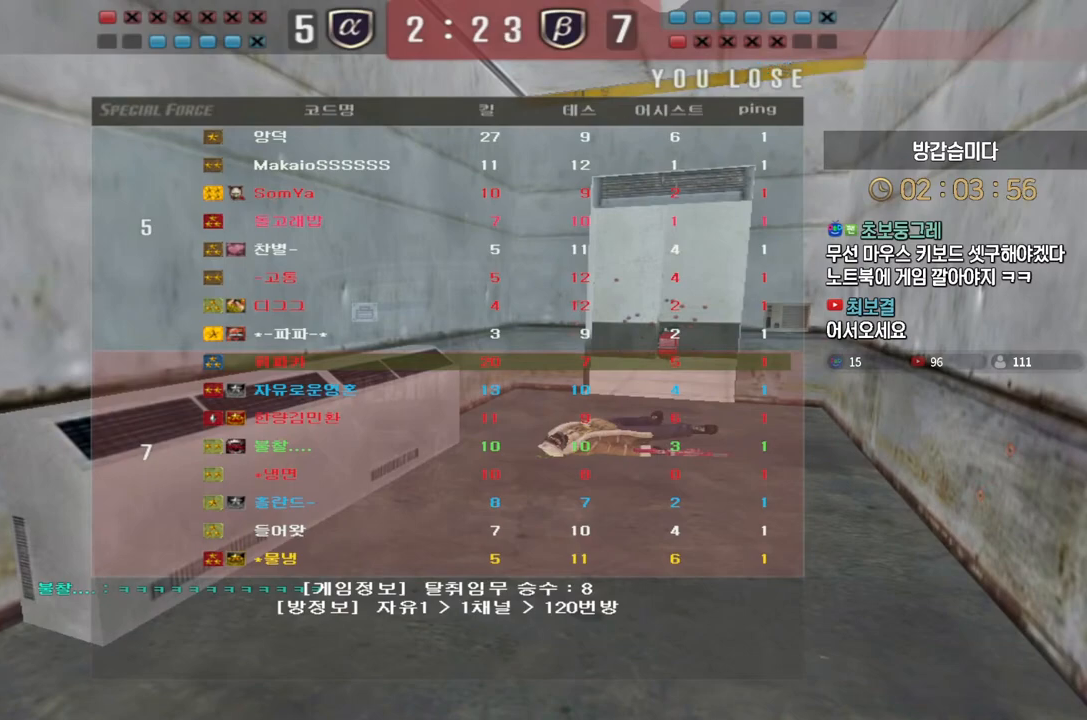
{"keys": [], "events": []}
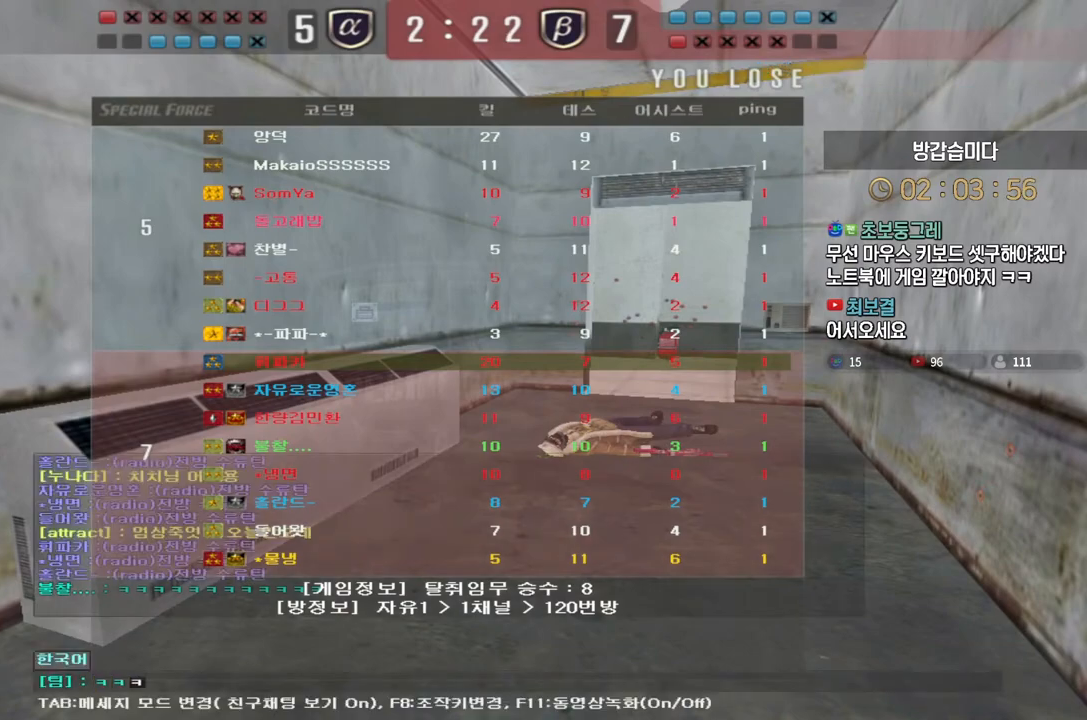
{"keys": [], "events": []}
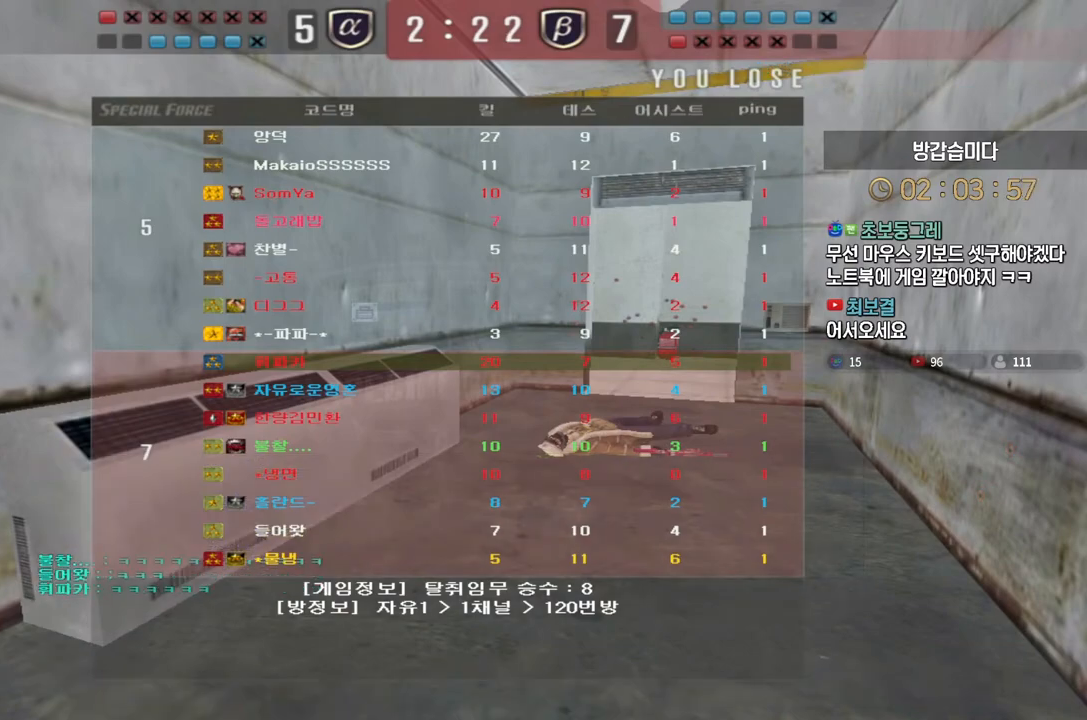
{"keys": [], "events": []}
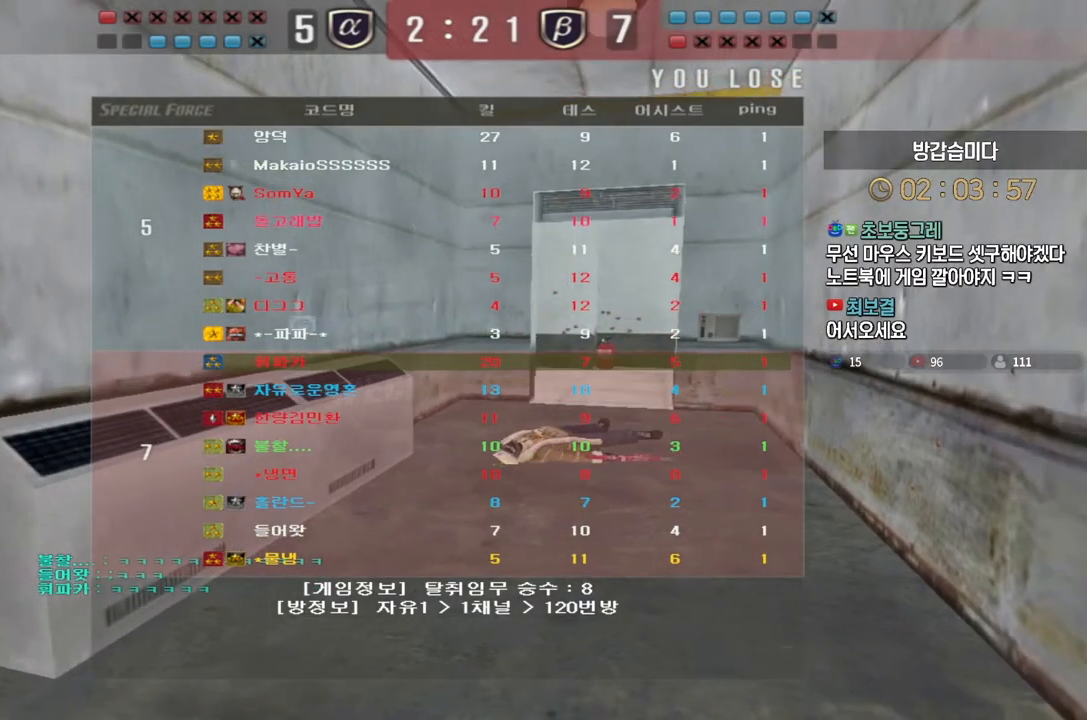
{"keys": ["w"], "events": [[117, "w", "down"]]}
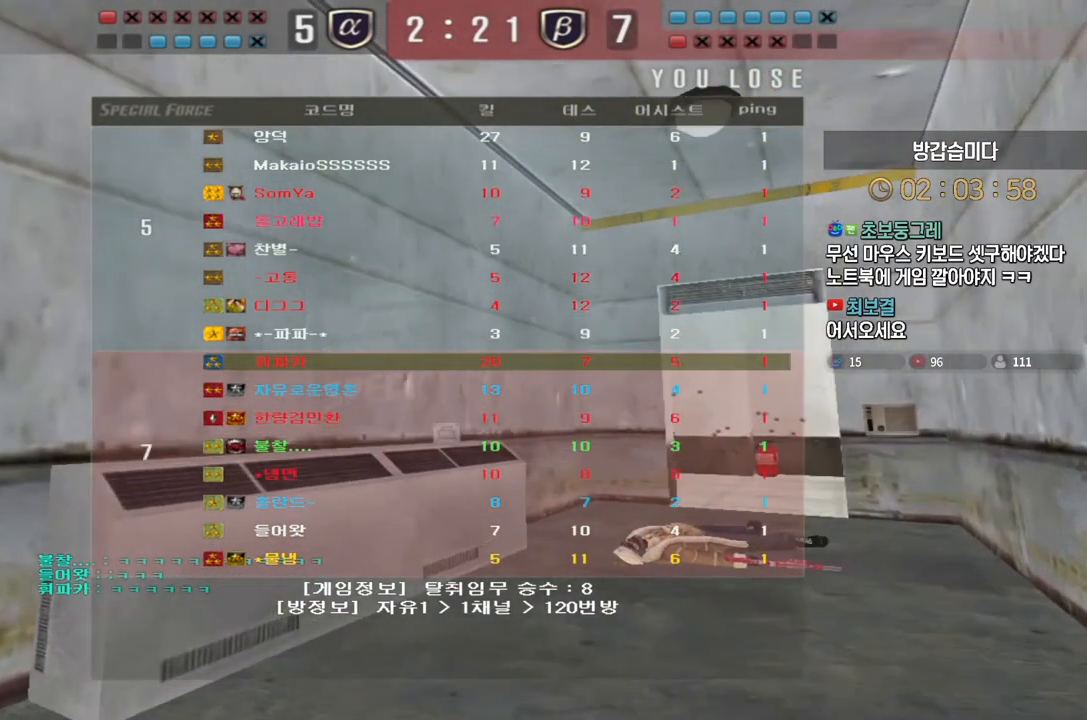
{"keys": ["w"], "events": []}
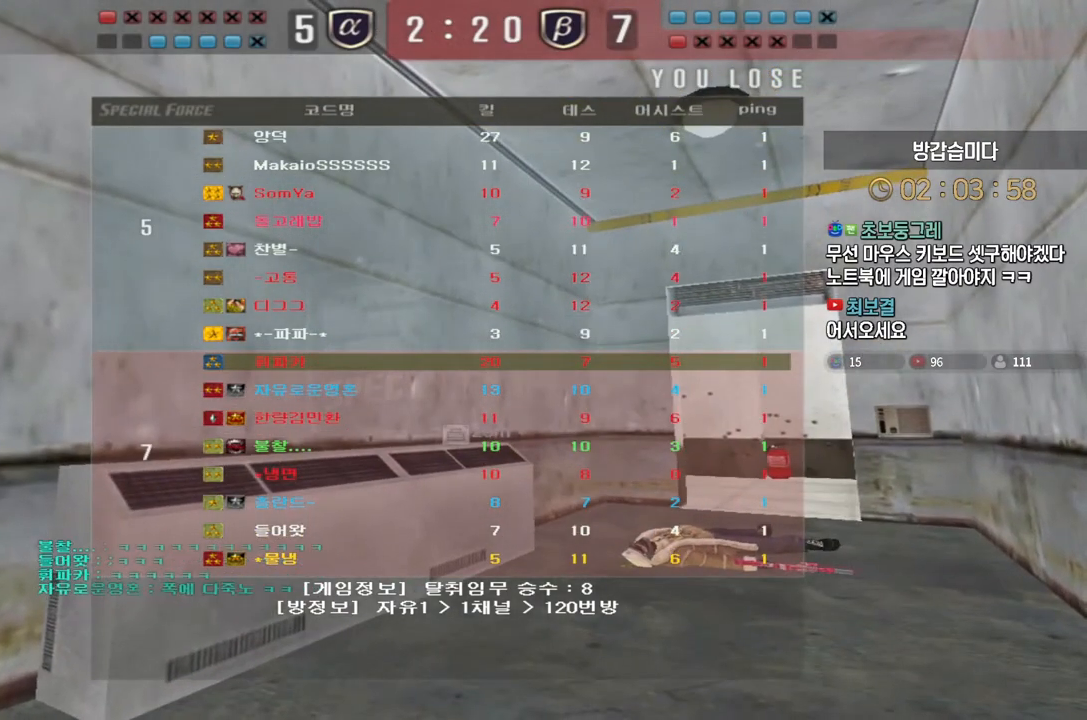
{"keys": ["w"], "events": []}
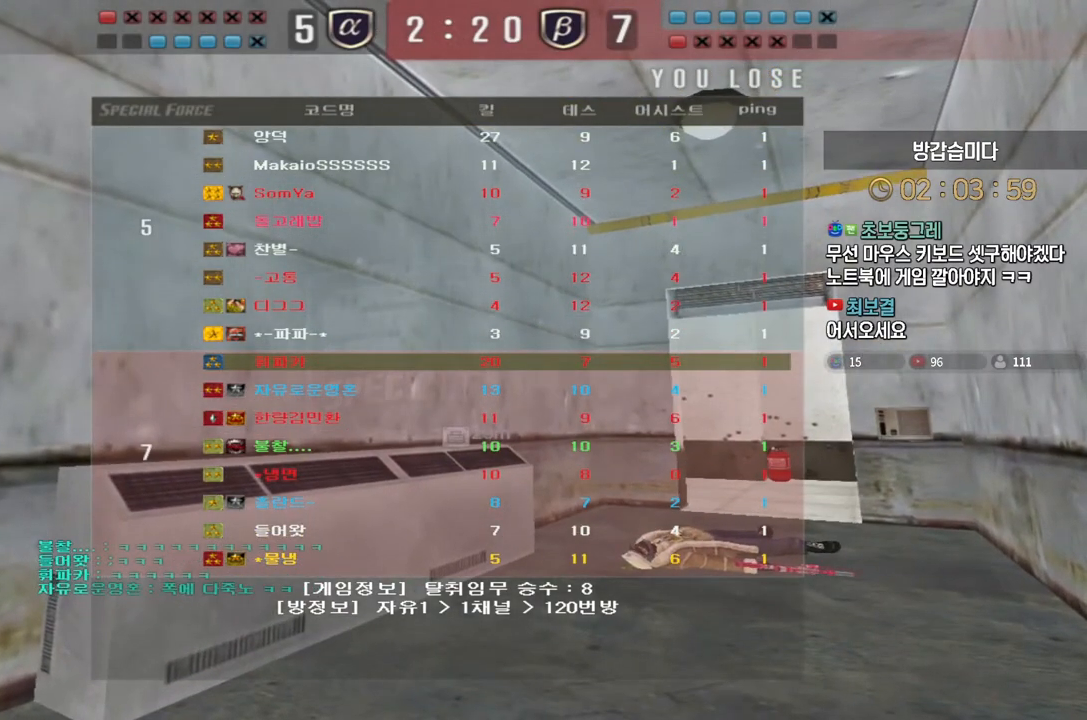
{"keys": ["w"], "events": []}
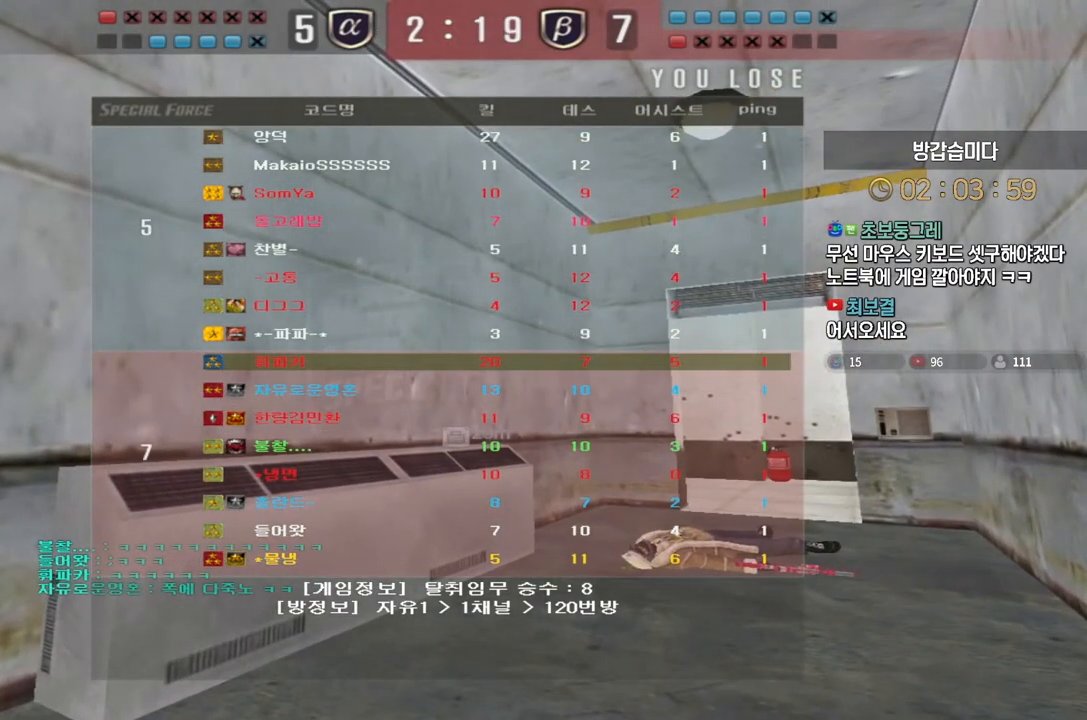
{"keys": ["w"], "events": []}
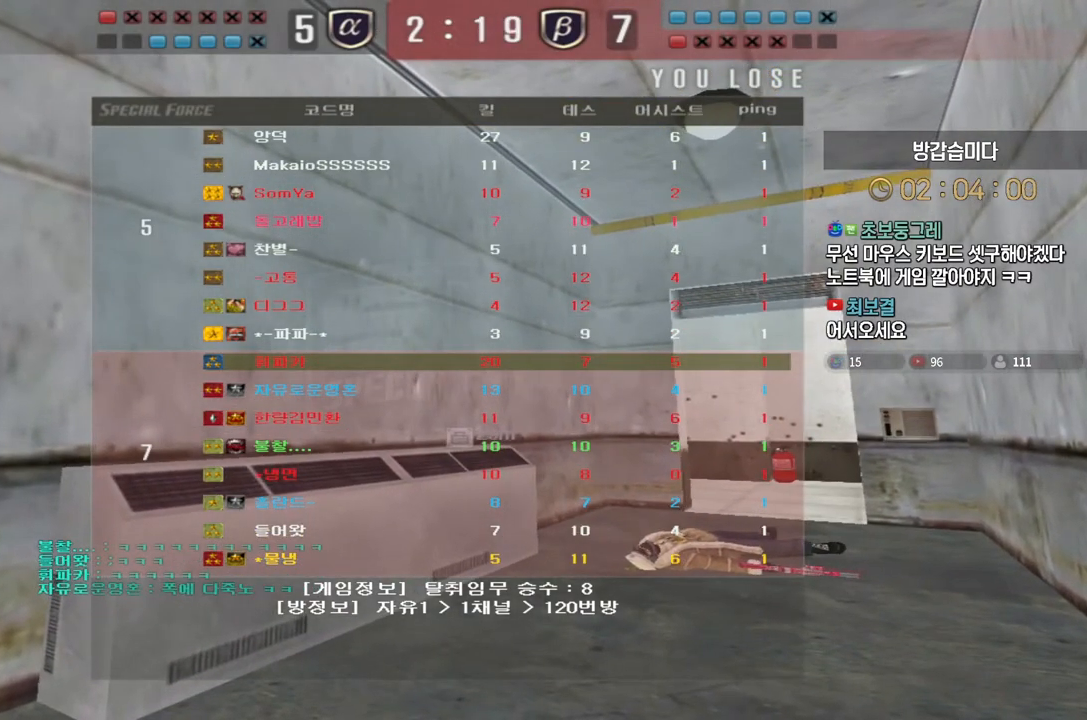
{"keys": ["w"], "events": []}
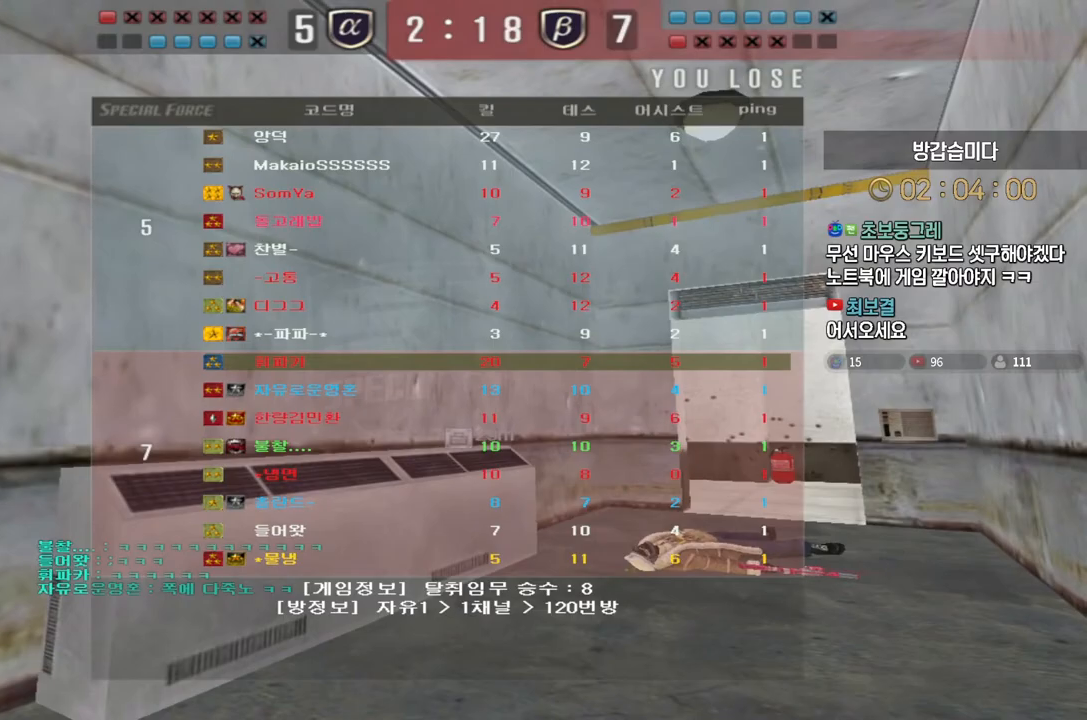
{"keys": ["w"], "events": []}
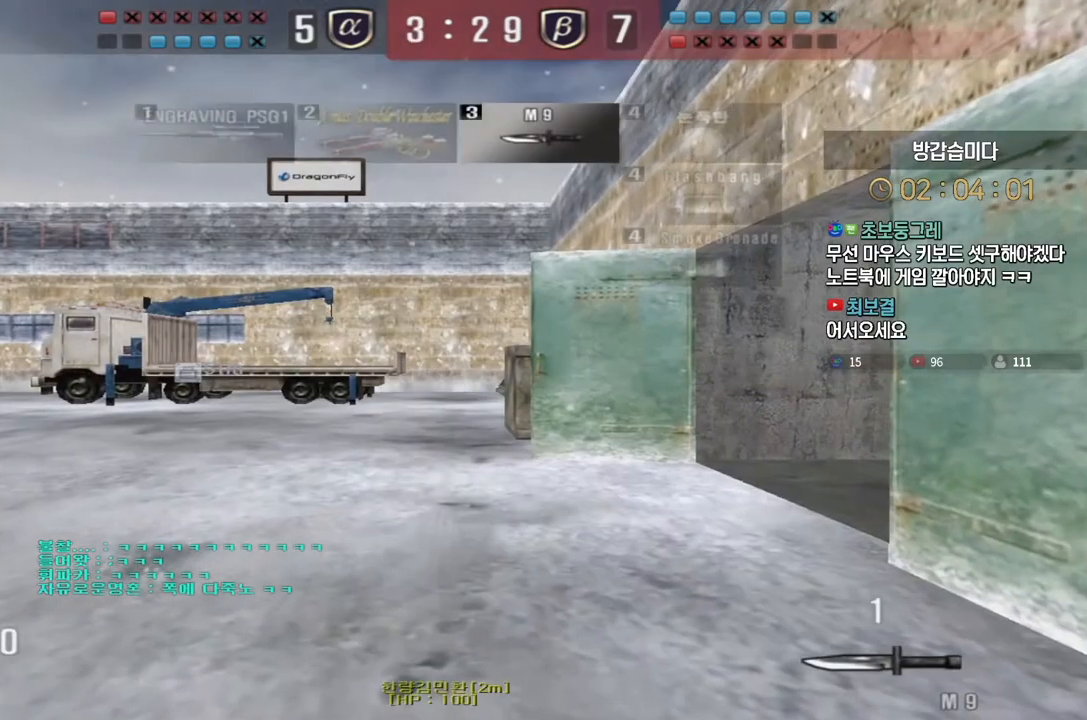
{"keys": ["d", "tab", "w"], "events": [[200, "d", "down"], [400, "tab", "down"]]}
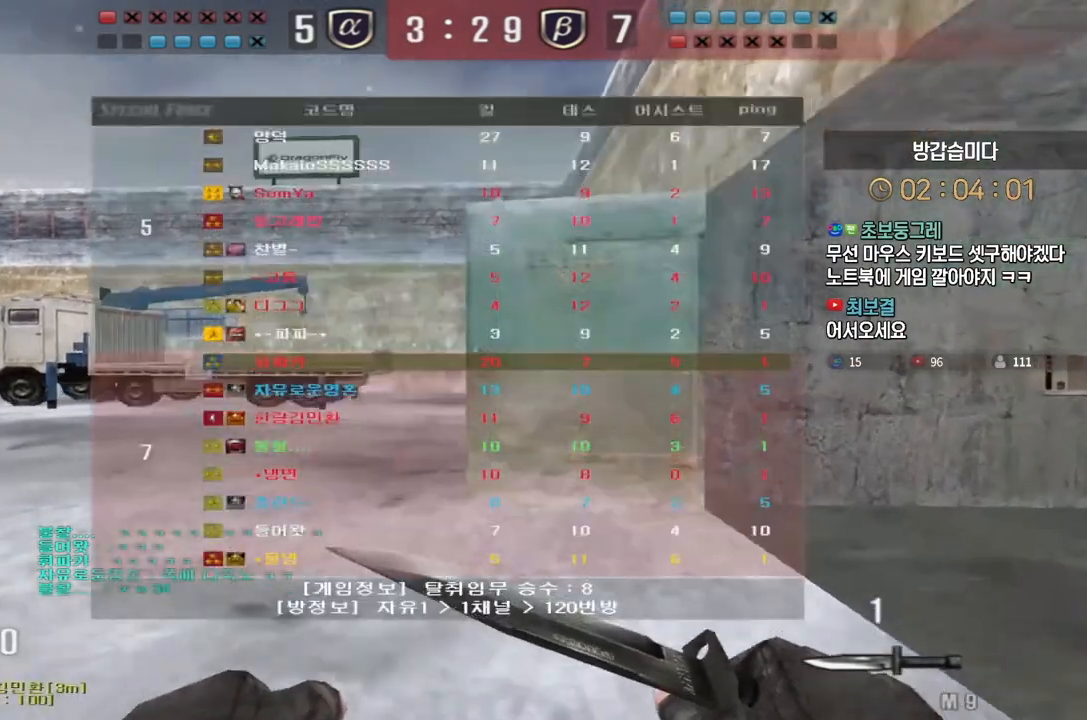
{"keys": ["d", "tab", "w"], "events": []}
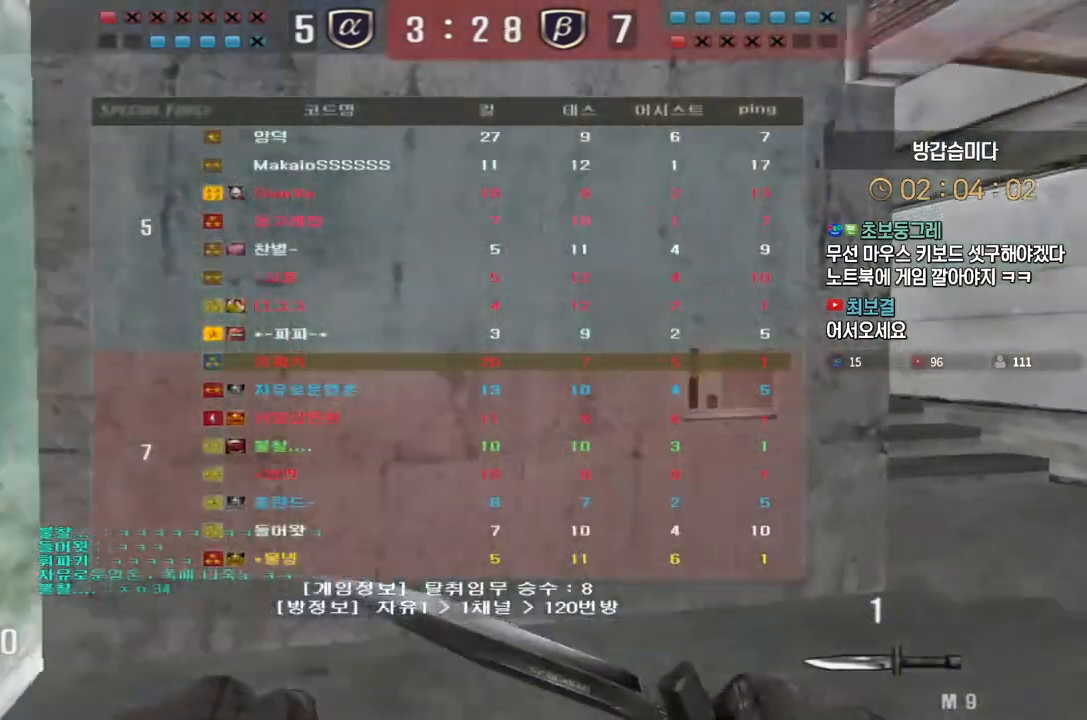
{"keys": ["d", "tab", "w"], "events": []}
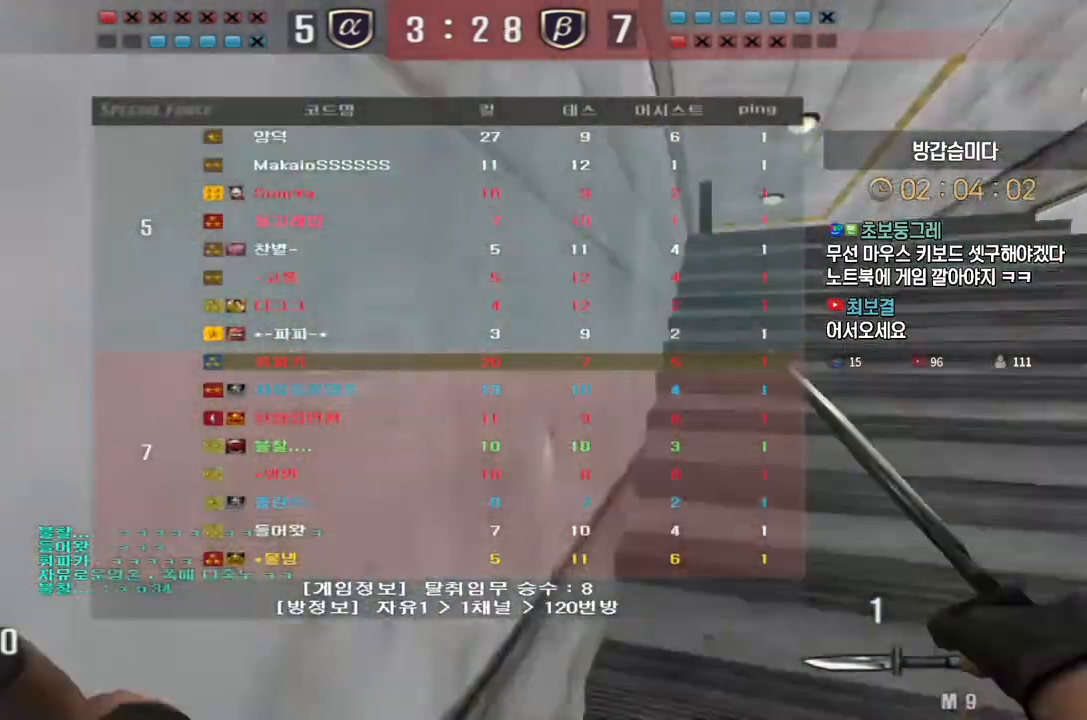
{"keys": ["d", "tab", "w"], "events": []}
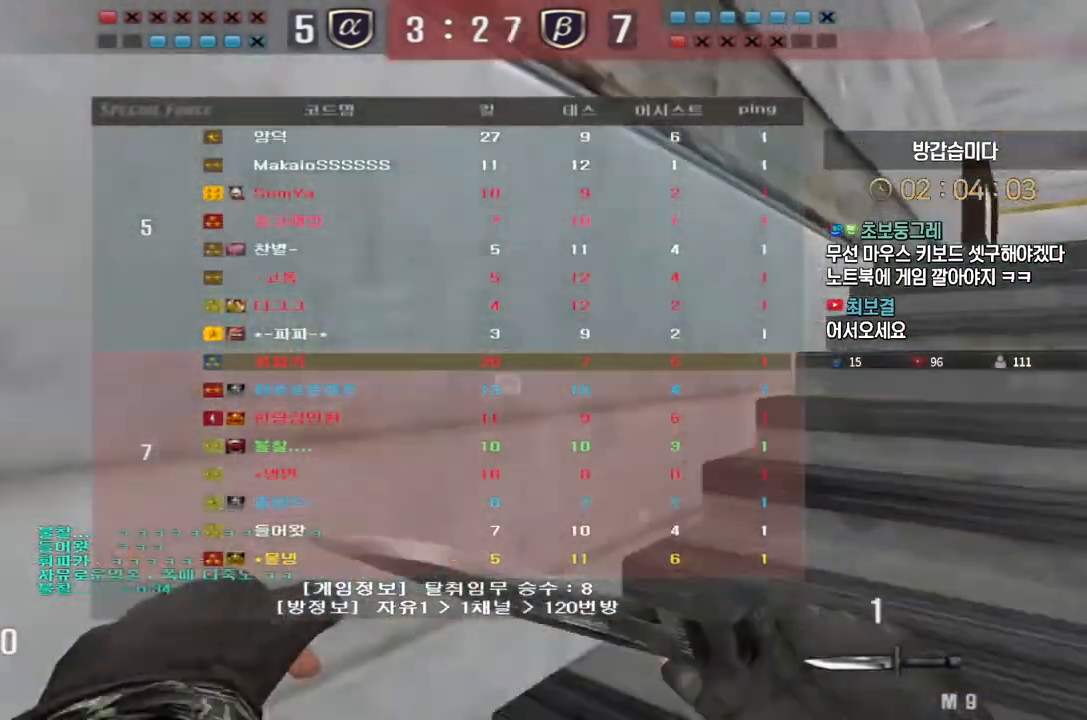
{"keys": ["d", "tab", "w"], "events": []}
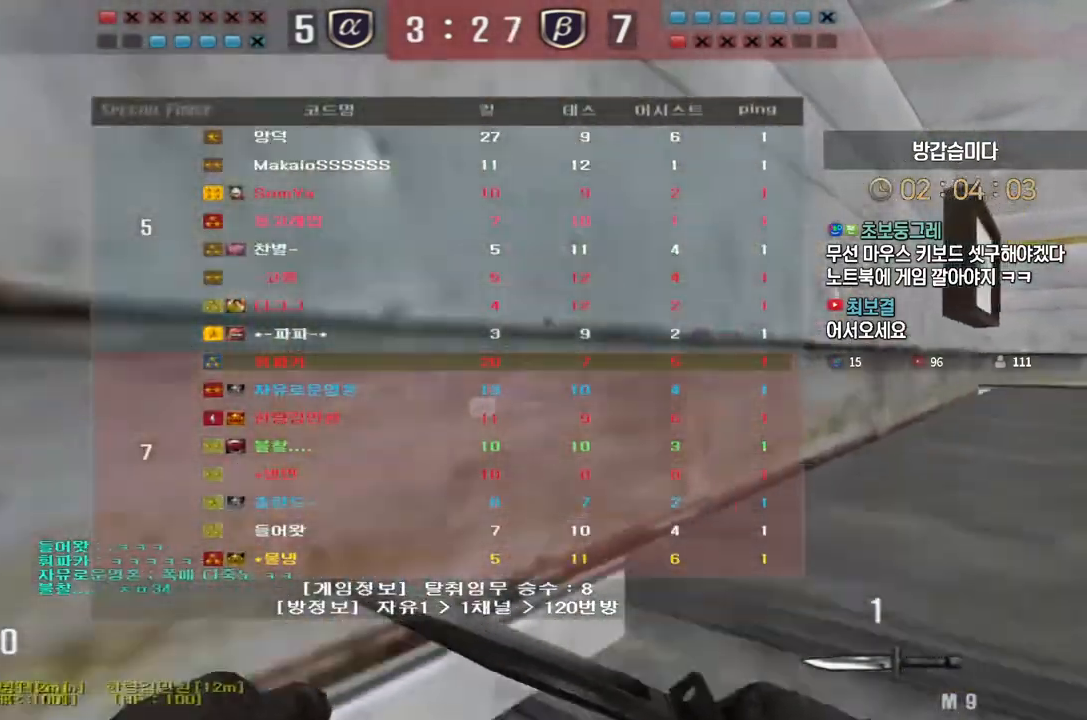
{"keys": ["d", "tab", "w"], "events": []}
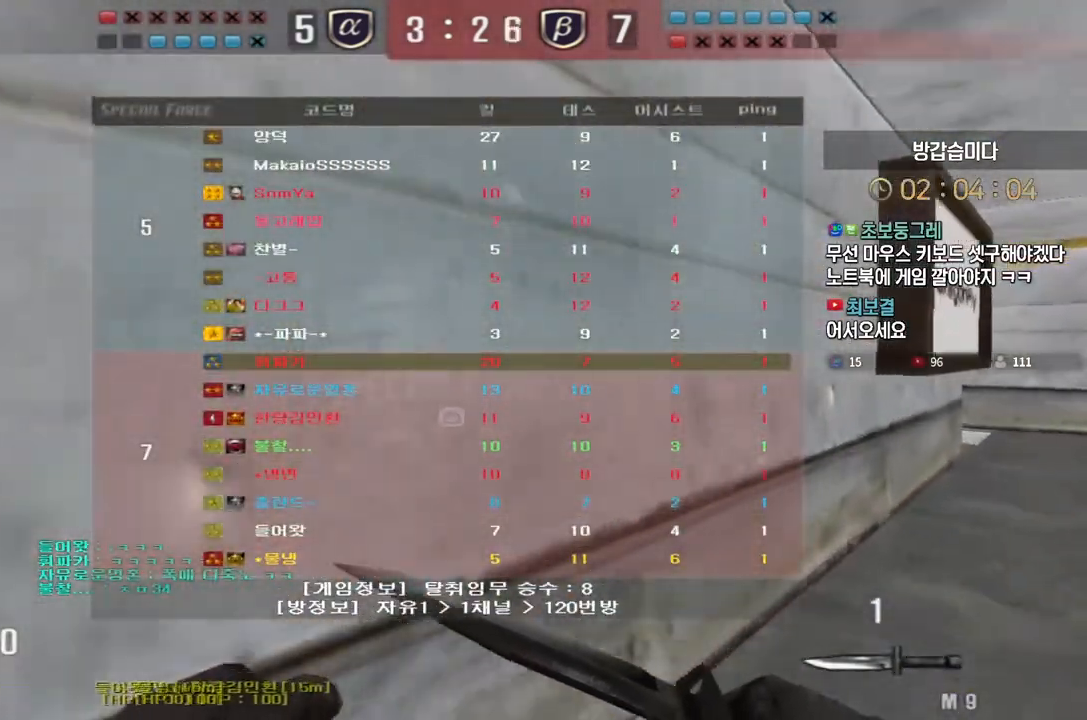
{"keys": ["d", "tab", "w"], "events": []}
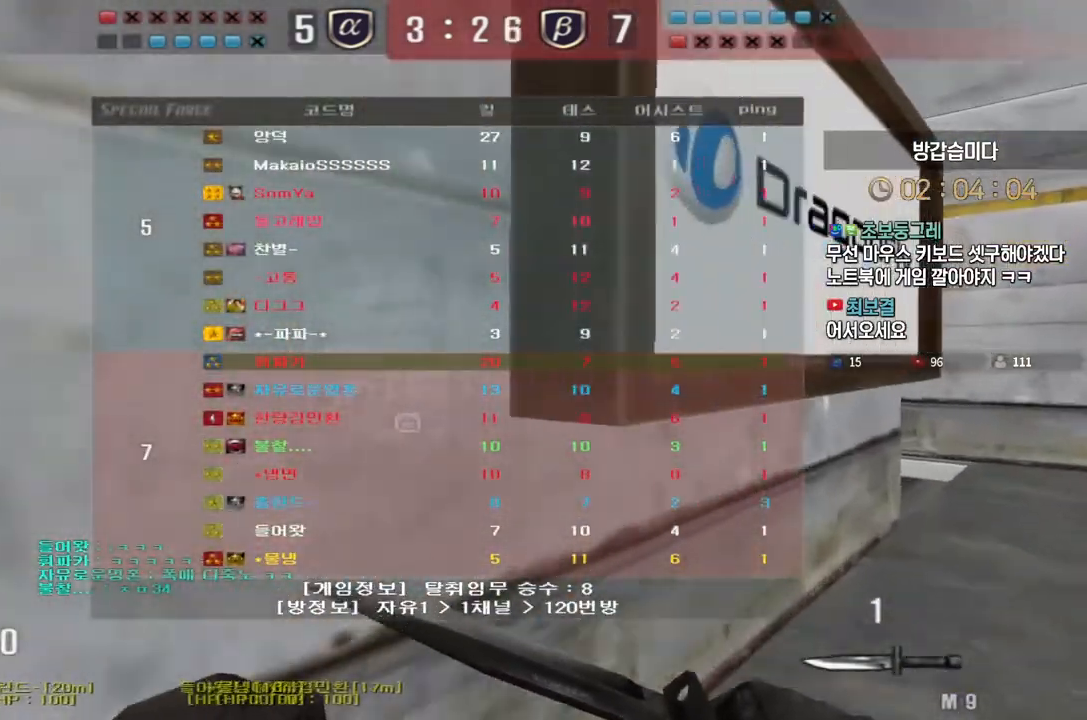
{"keys": ["d", "w"], "events": [[500, "tab", "up"]]}
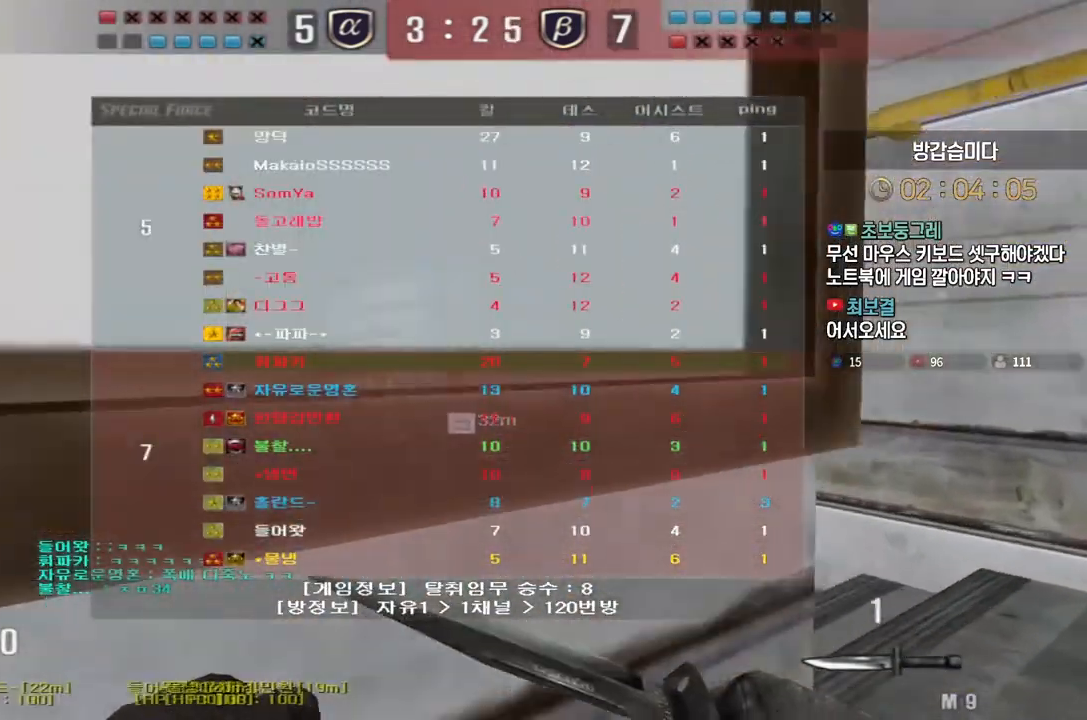
{"keys": ["a", "w"], "events": [[117, "d", "up"], [167, "a", "down"]]}